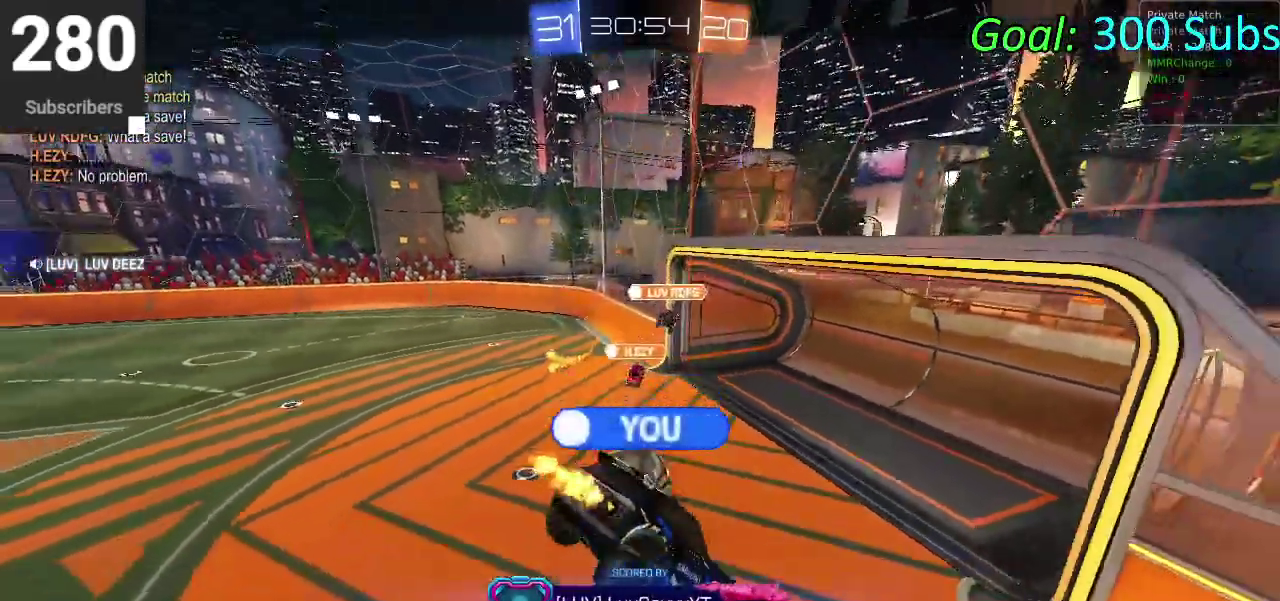
Gameplay with a controller (PlayStation layout); each line is a JSON object with the inputs held at the frame after it. "events" lists button and stick changes between this image and that frame as [ms after this image, input, new state], when the widget could be followed in between. Not read: L1 R1.
{"buttons": [], "left_stick": "center", "right_stick": "center", "events": []}
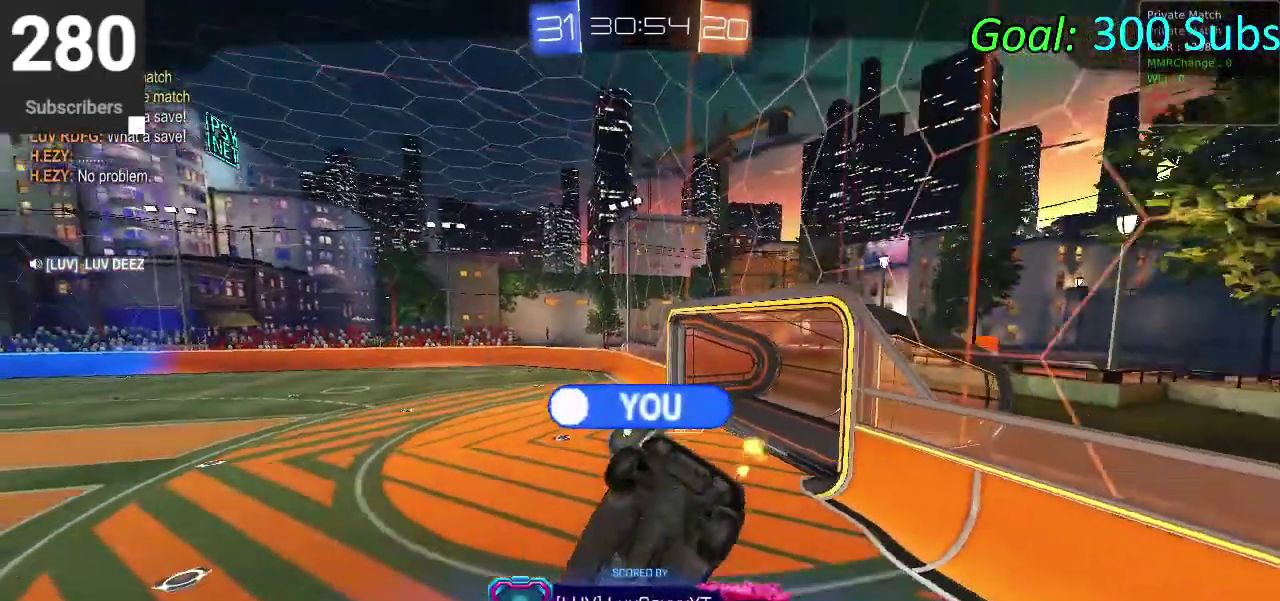
{"buttons": [], "left_stick": "center", "right_stick": "center", "events": []}
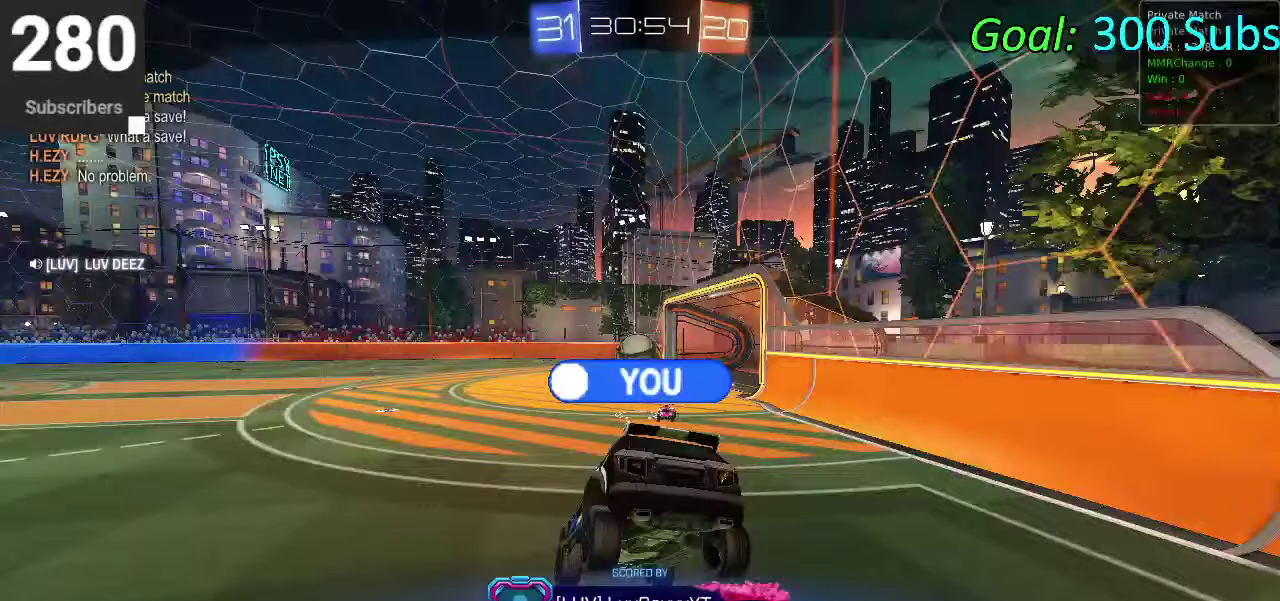
{"buttons": [], "left_stick": "center", "right_stick": "center", "events": [[17, "CROSS", "down"], [150, "CROSS", "up"]]}
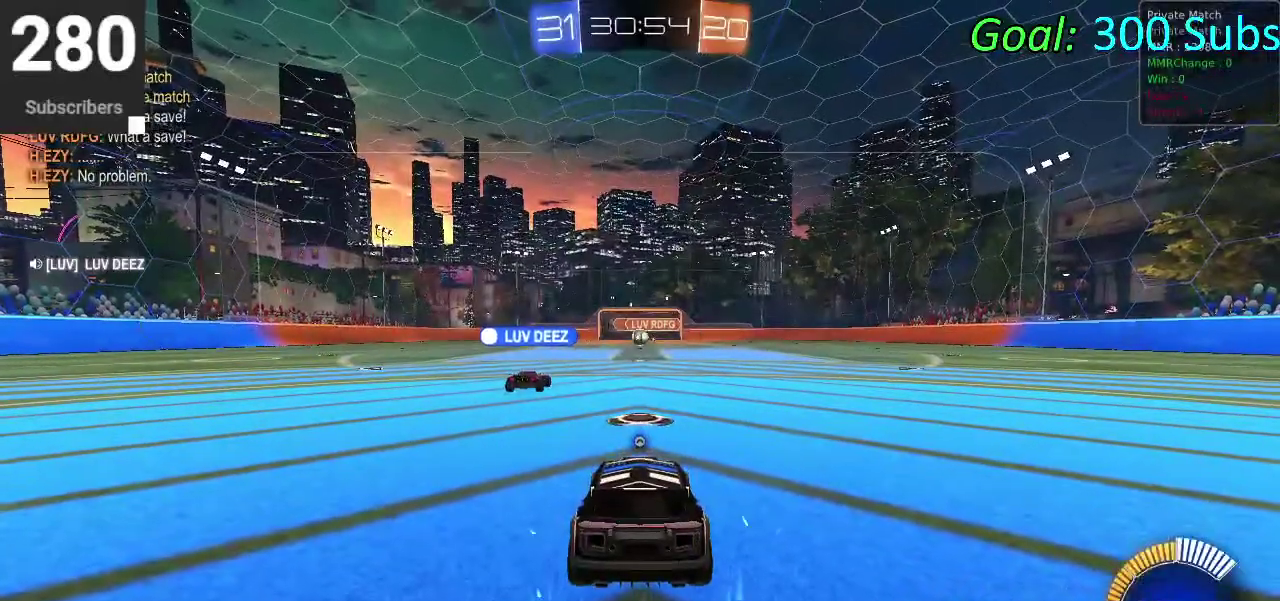
{"buttons": [], "left_stick": "center", "right_stick": "center", "events": [[233, "TRIANGLE", "down"], [383, "TRIANGLE", "up"]]}
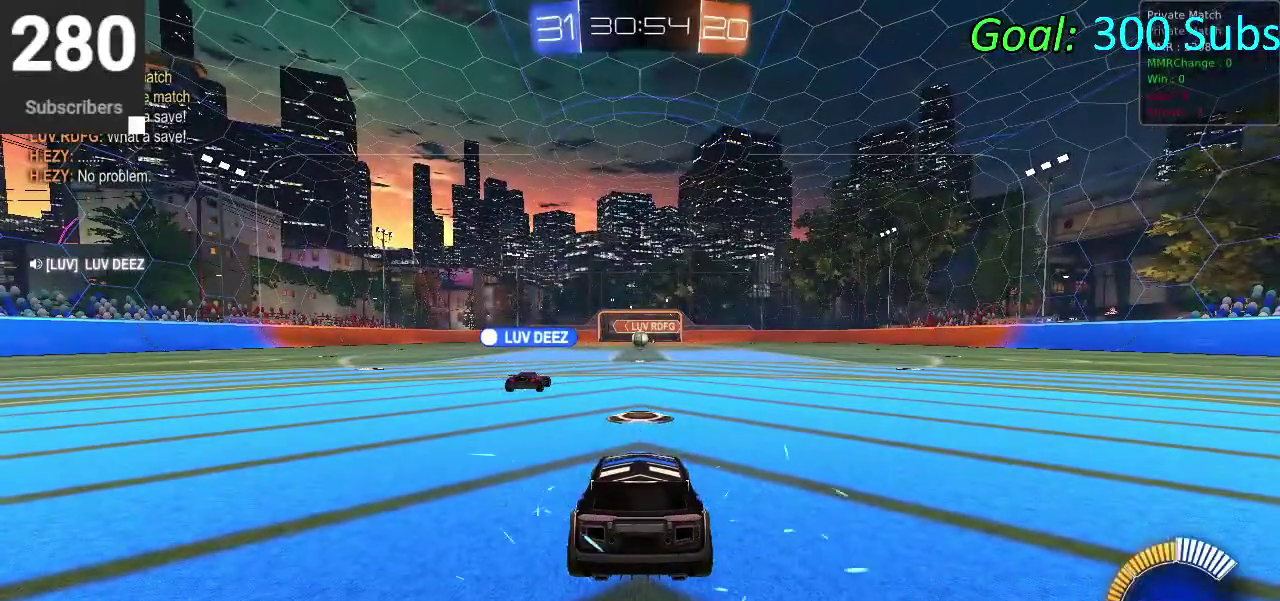
{"buttons": [], "left_stick": "center", "right_stick": "center", "events": []}
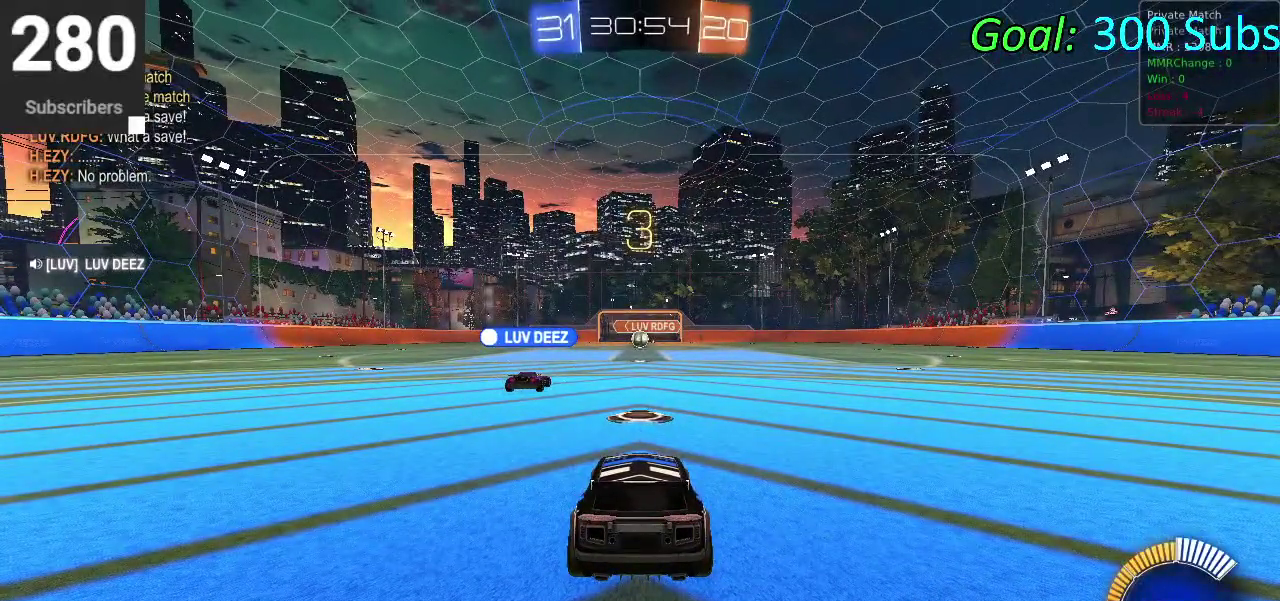
{"buttons": [], "left_stick": "center", "right_stick": "center", "events": []}
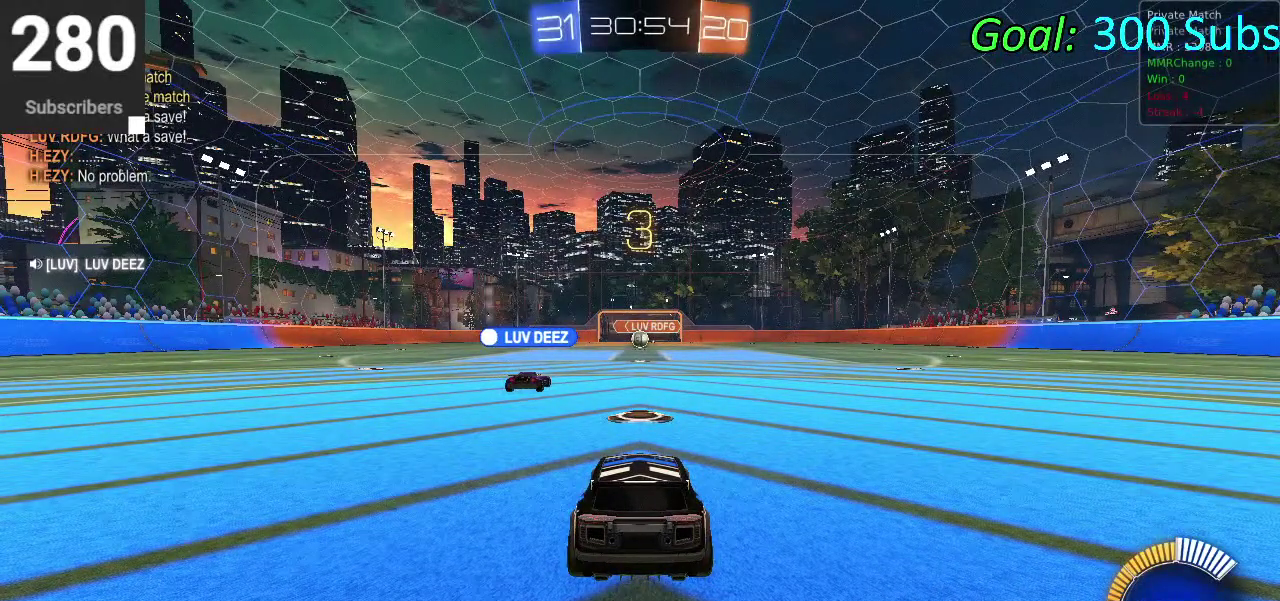
{"buttons": [], "left_stick": "center", "right_stick": "center", "events": []}
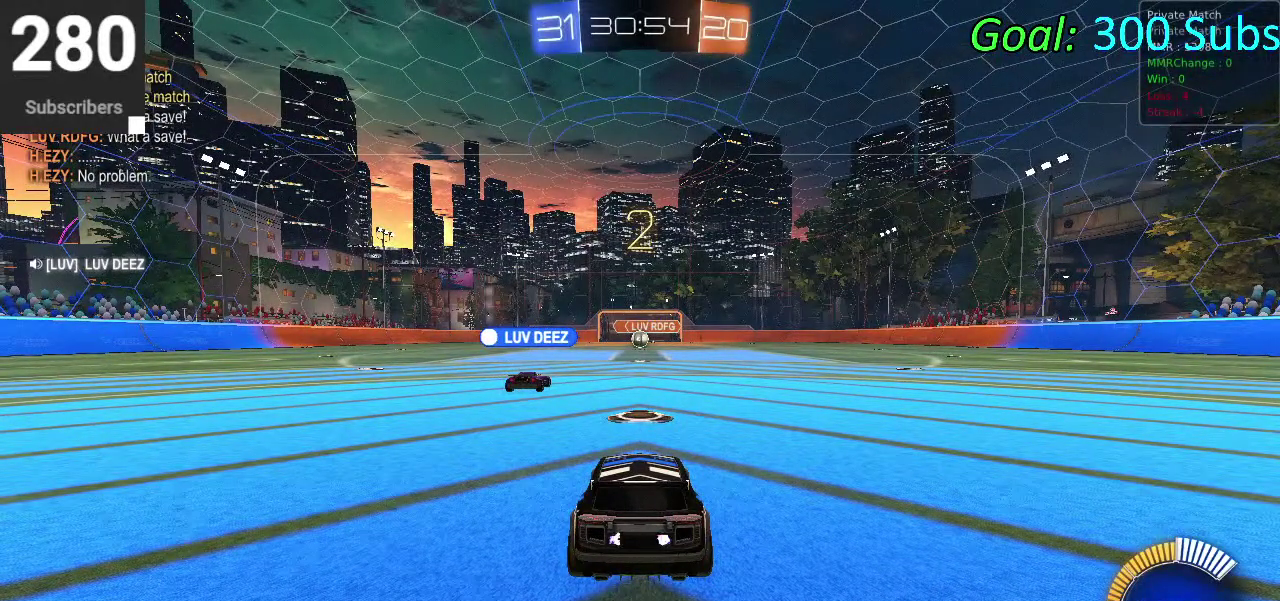
{"buttons": [], "left_stick": "center", "right_stick": "center", "events": []}
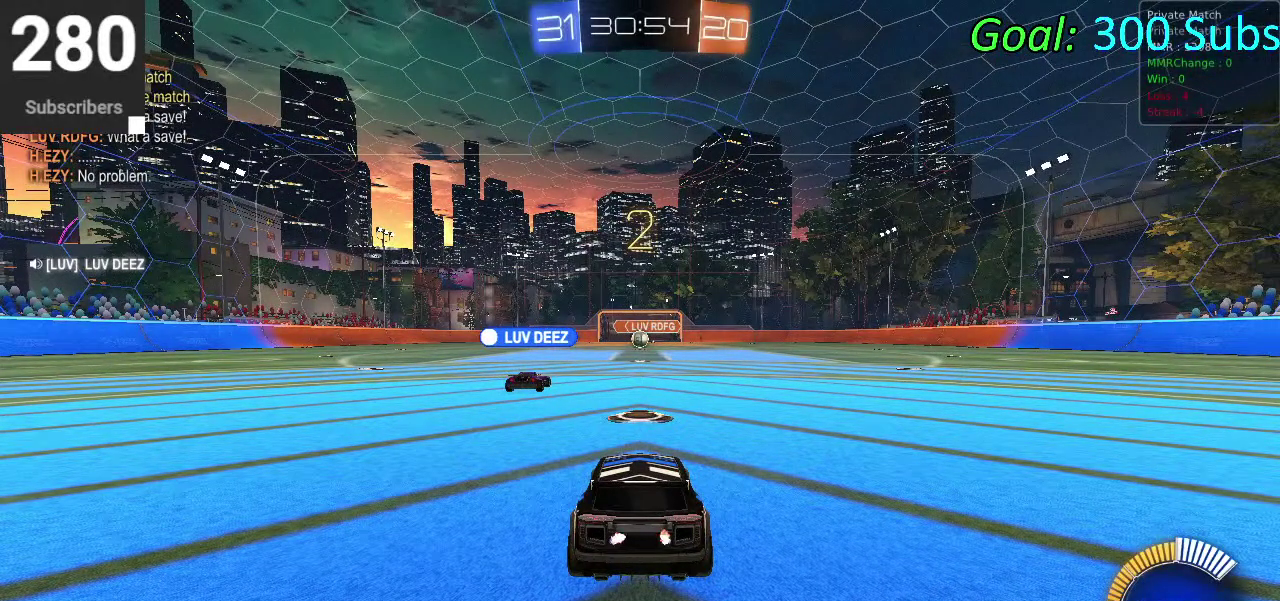
{"buttons": ["CIRCLE", "R2"], "left_stick": "center", "right_stick": "center", "events": [[117, "R2", "down"], [283, "CIRCLE", "down"]]}
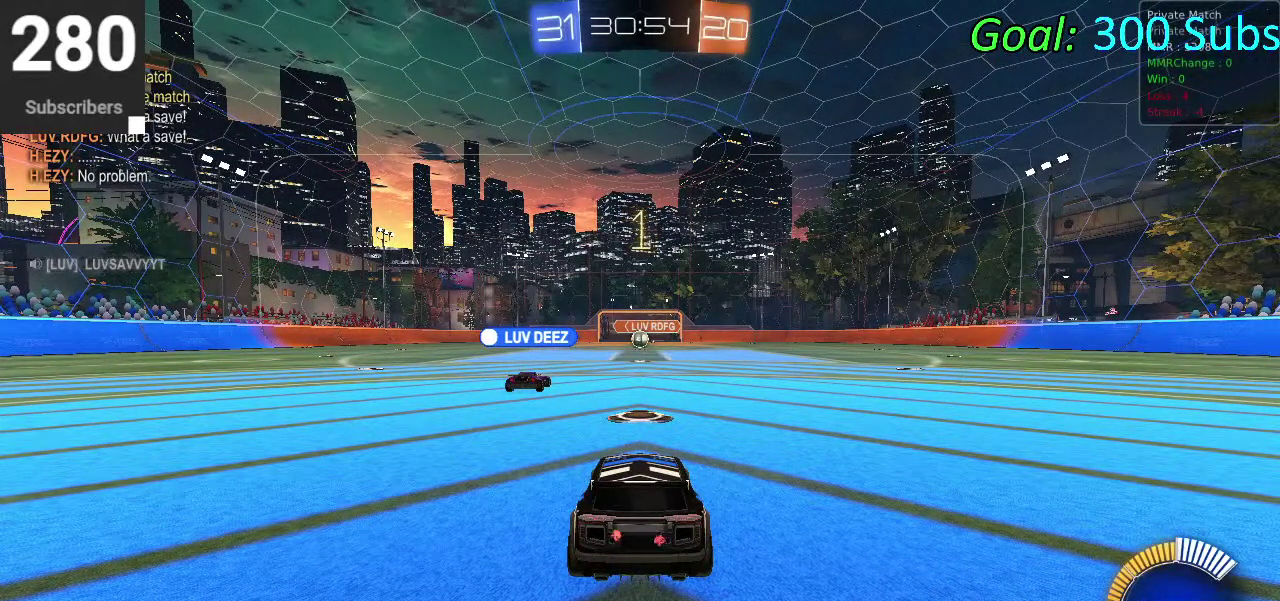
{"buttons": ["CIRCLE", "R2"], "left_stick": "center", "right_stick": "center", "events": []}
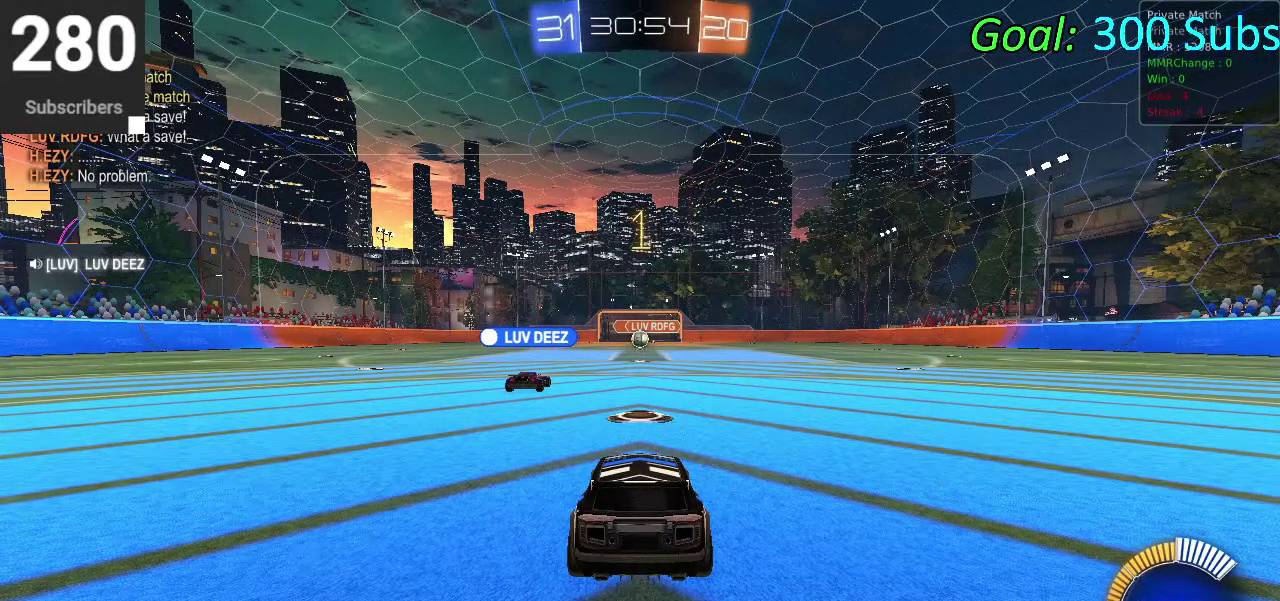
{"buttons": ["CIRCLE", "R2"], "left_stick": "up", "right_stick": "center", "events": [[83, "left_stick", "up-right"], [233, "left_stick", "center"], [367, "left_stick", "up"]]}
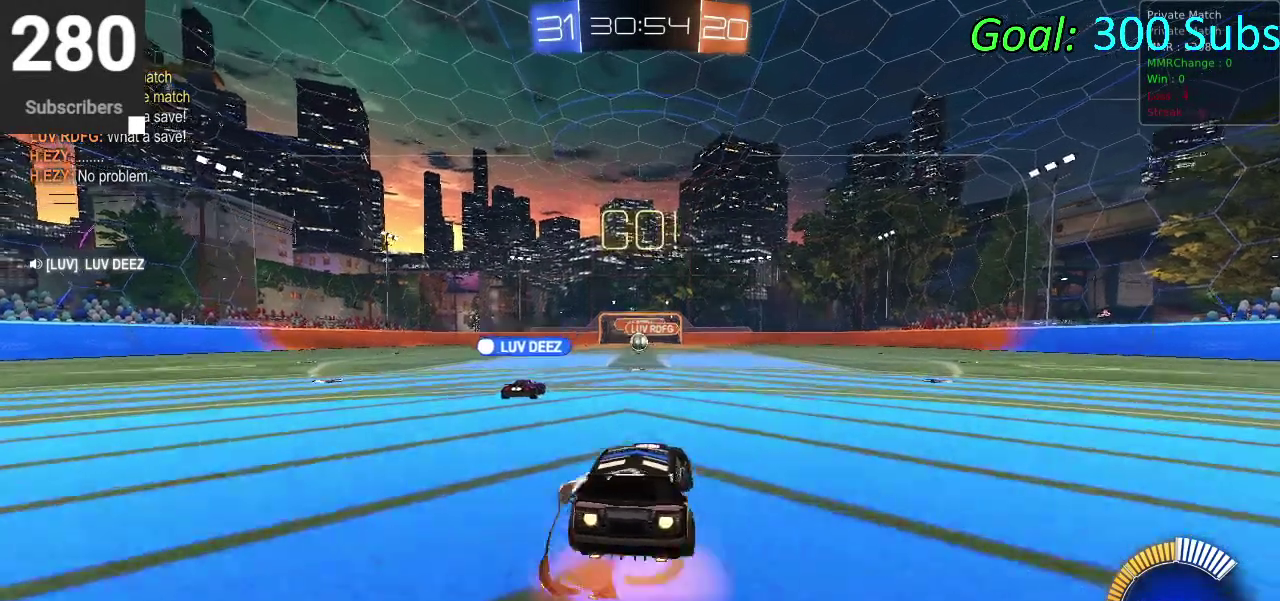
{"buttons": ["CIRCLE", "R2"], "left_stick": "down-right", "right_stick": "center", "events": [[50, "CROSS", "down"], [133, "left_stick", "down"], [200, "CROSS", "up"], [500, "left_stick", "down-right"]]}
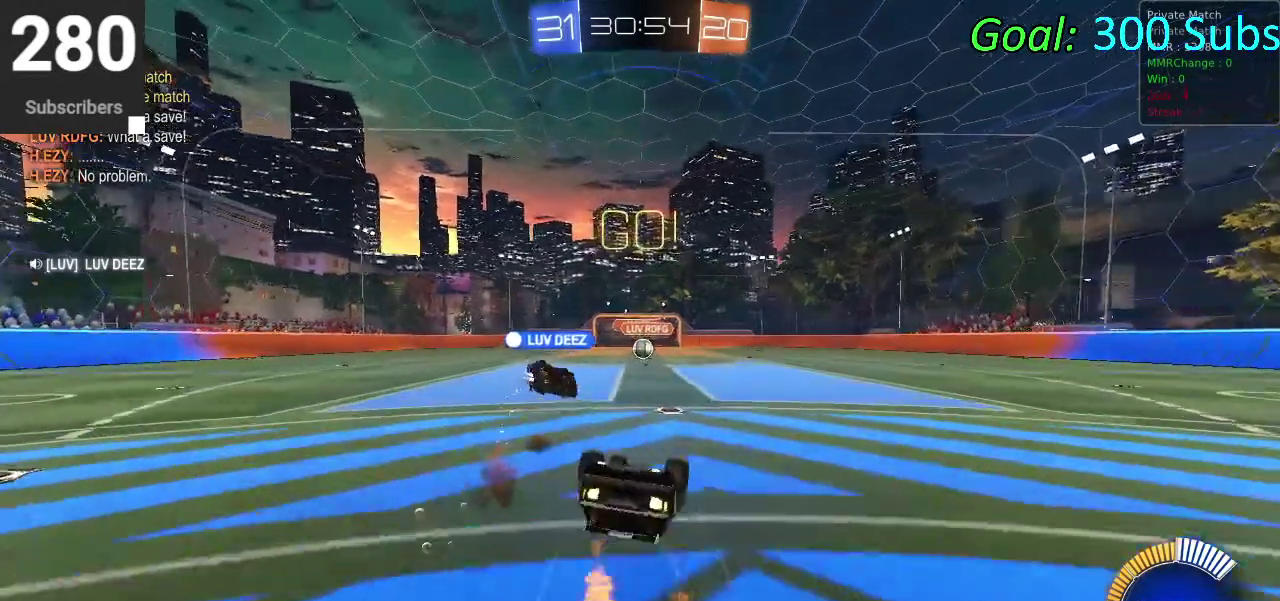
{"buttons": ["CIRCLE", "R2"], "left_stick": "center", "right_stick": "center", "events": [[117, "left_stick", "down"], [367, "left_stick", "down-left"], [450, "left_stick", "center"]]}
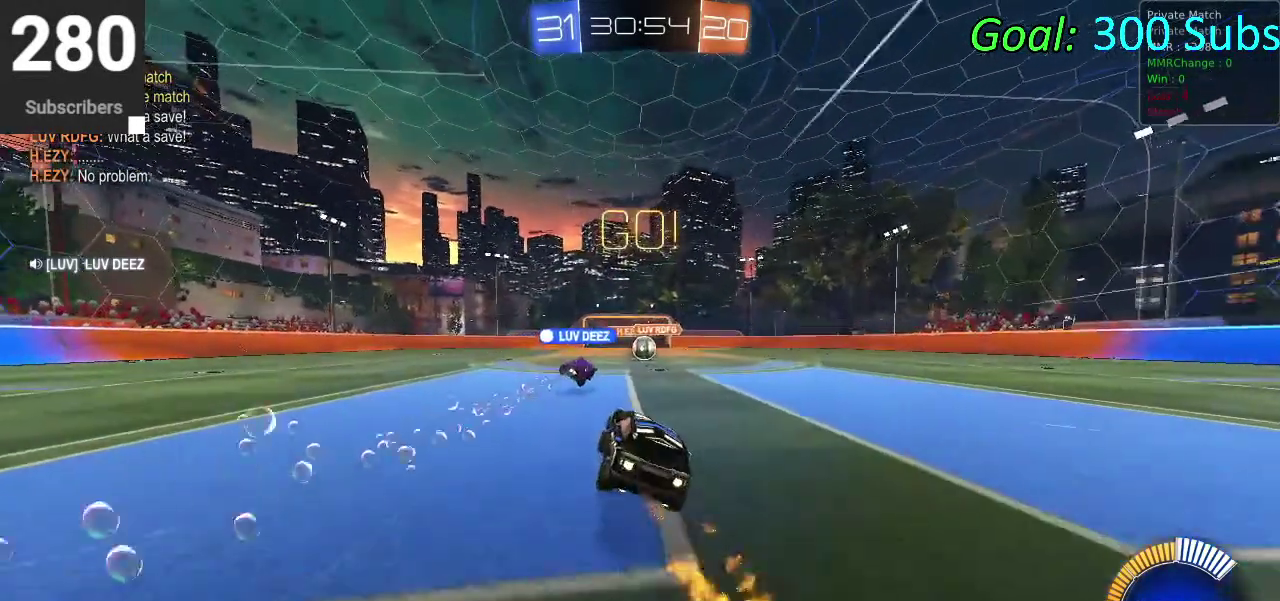
{"buttons": ["L2"], "left_stick": "center", "right_stick": "center", "events": [[117, "left_stick", "down-left"], [250, "left_stick", "center"], [400, "CIRCLE", "up"], [467, "R2", "up"], [483, "L2", "down"]]}
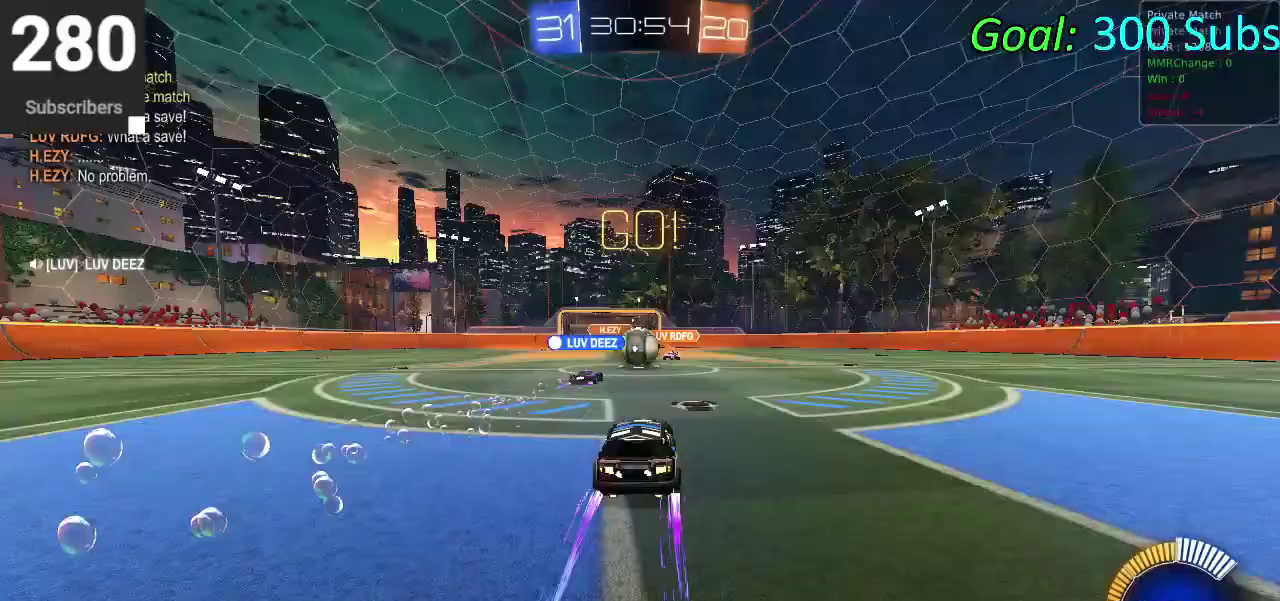
{"buttons": ["R2"], "left_stick": "center", "right_stick": "center", "events": [[317, "R2", "down"], [483, "L2", "up"]]}
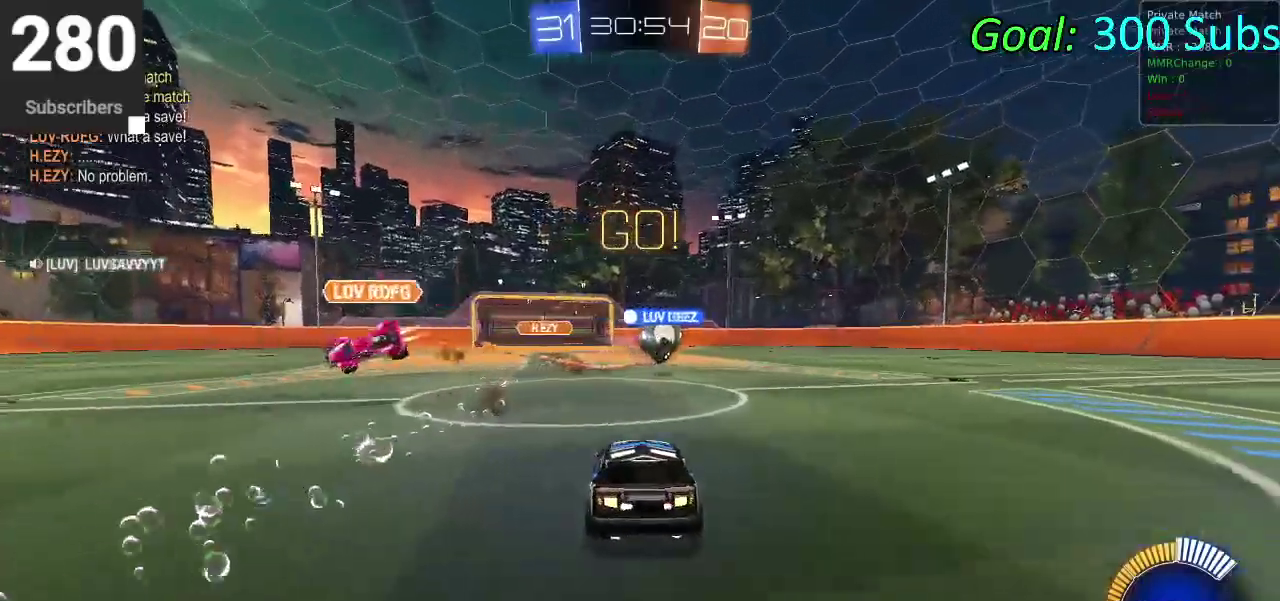
{"buttons": ["CROSS", "CIRCLE", "R2"], "left_stick": "down", "right_stick": "center", "events": [[17, "CIRCLE", "down"], [50, "left_stick", "up-right"], [150, "left_stick", "down-left"], [200, "left_stick", "up-right"], [267, "left_stick", "center"], [367, "CROSS", "down"], [367, "left_stick", "down"]]}
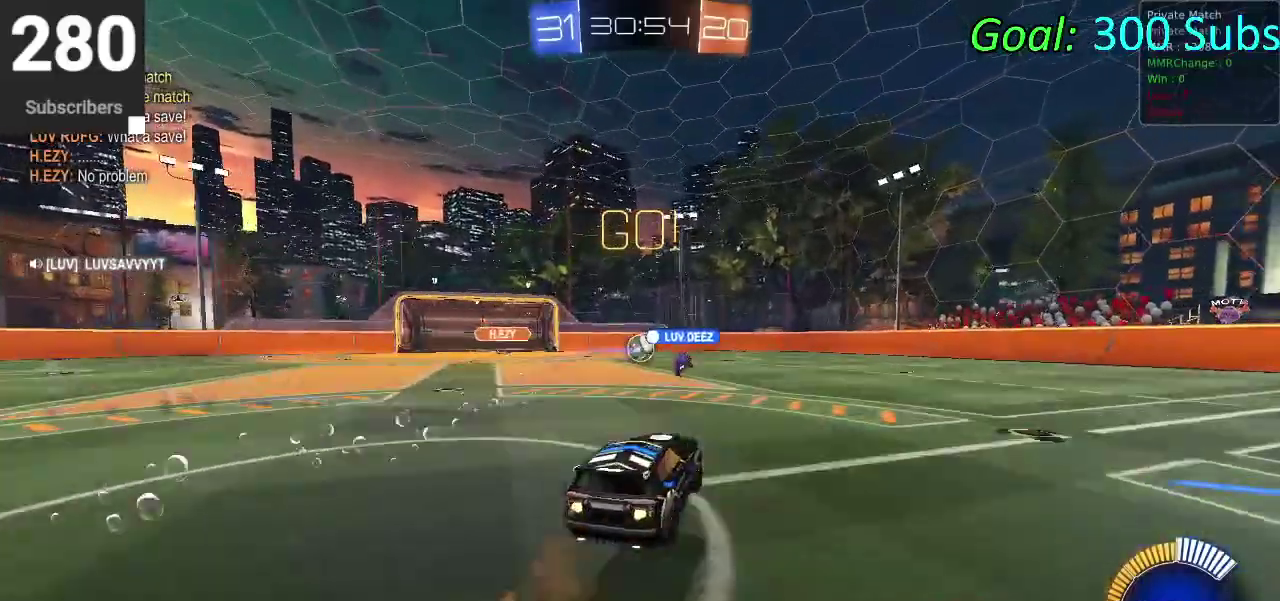
{"buttons": ["CROSS", "CIRCLE", "R2"], "left_stick": "center", "right_stick": "center", "events": [[133, "left_stick", "center"], [150, "CROSS", "up"], [217, "CROSS", "down"]]}
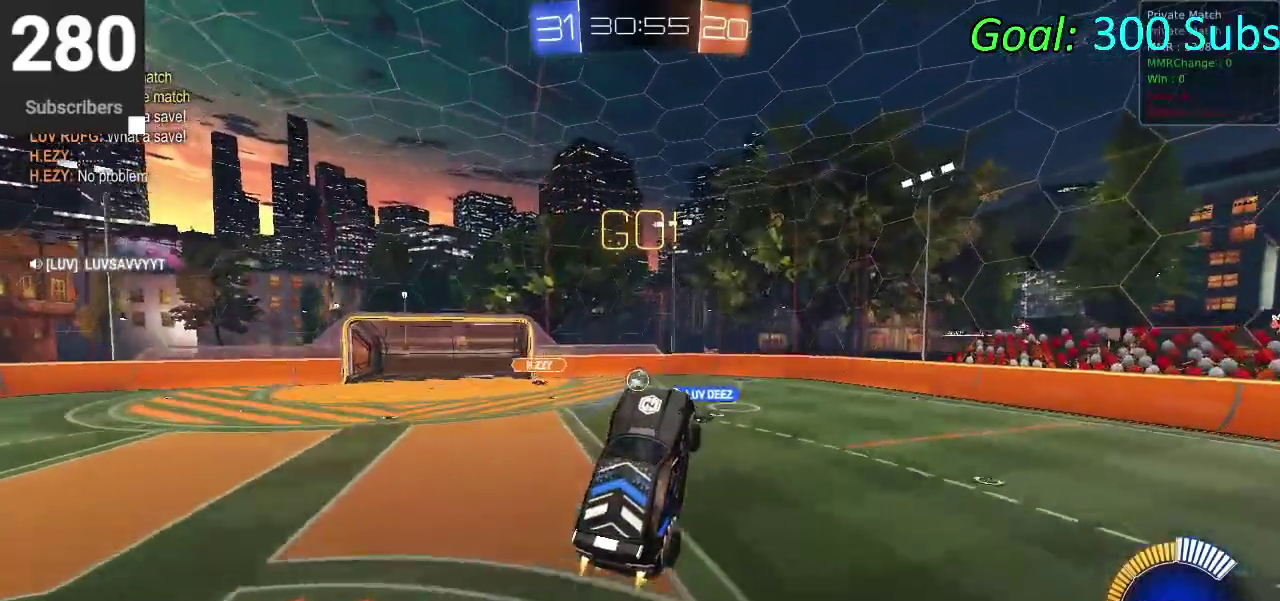
{"buttons": ["CIRCLE", "R2"], "left_stick": "down-left", "right_stick": "center", "events": [[67, "left_stick", "down"], [267, "left_stick", "down-left"], [283, "CROSS", "up"]]}
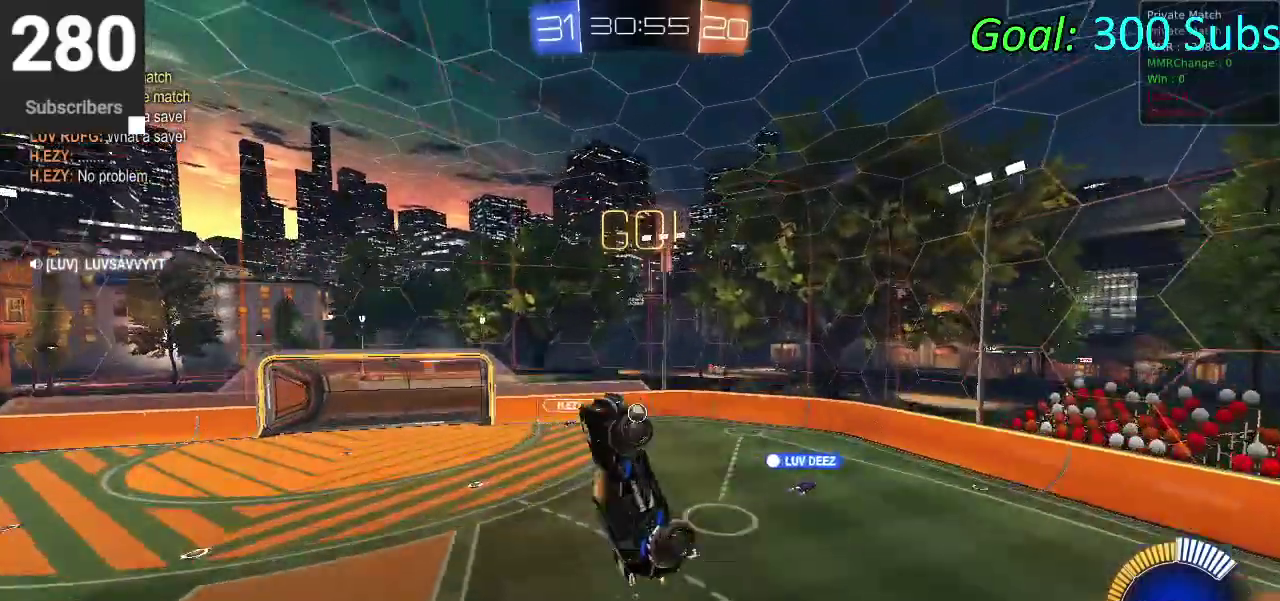
{"buttons": ["R2"], "left_stick": "down-right", "right_stick": "center", "events": [[33, "left_stick", "down"], [200, "CIRCLE", "up"], [350, "left_stick", "down-right"]]}